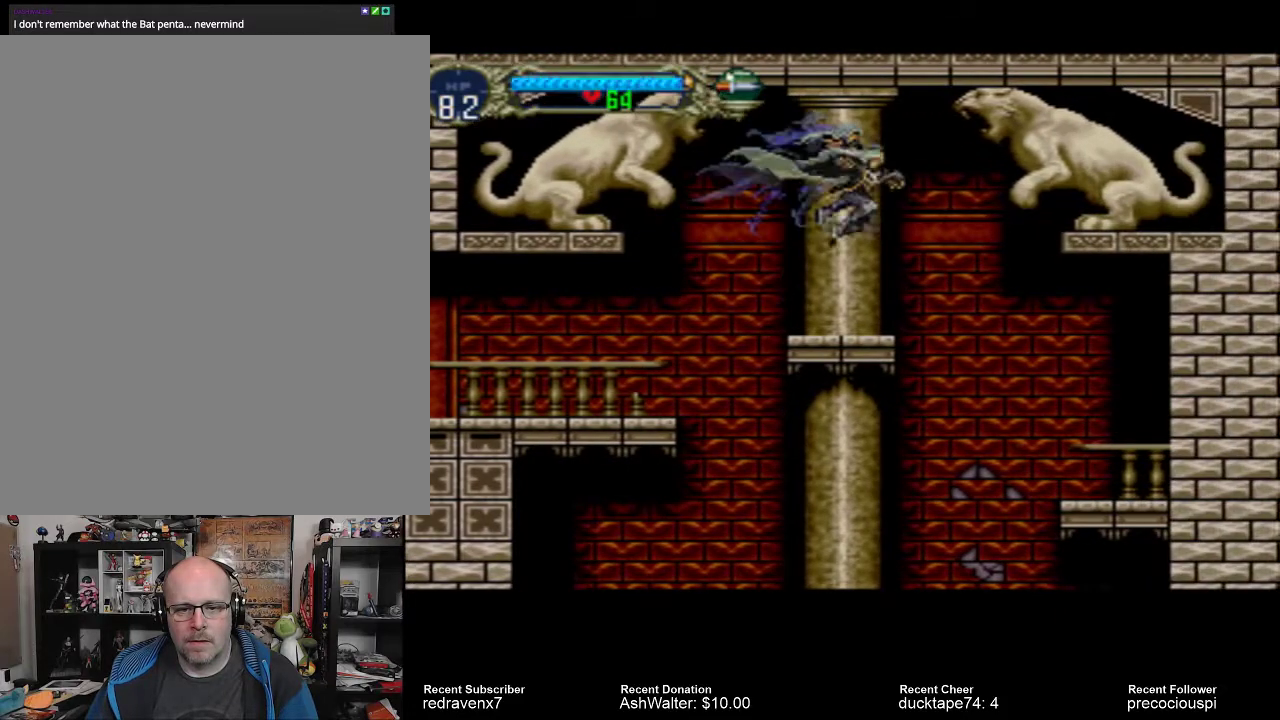
Gameplay with a controller (PlayStation layout); each line is a JSON object with the inputs held at the frame after it. "events" lists button and stick changes between this image and that frame as [ms after this image, input, new state], when the widget could be followed in between. Not read: L3 R3 left_stick right_stick.
{"buttons": ["CROSS"], "events": [[400, "CROSS", "down"]]}
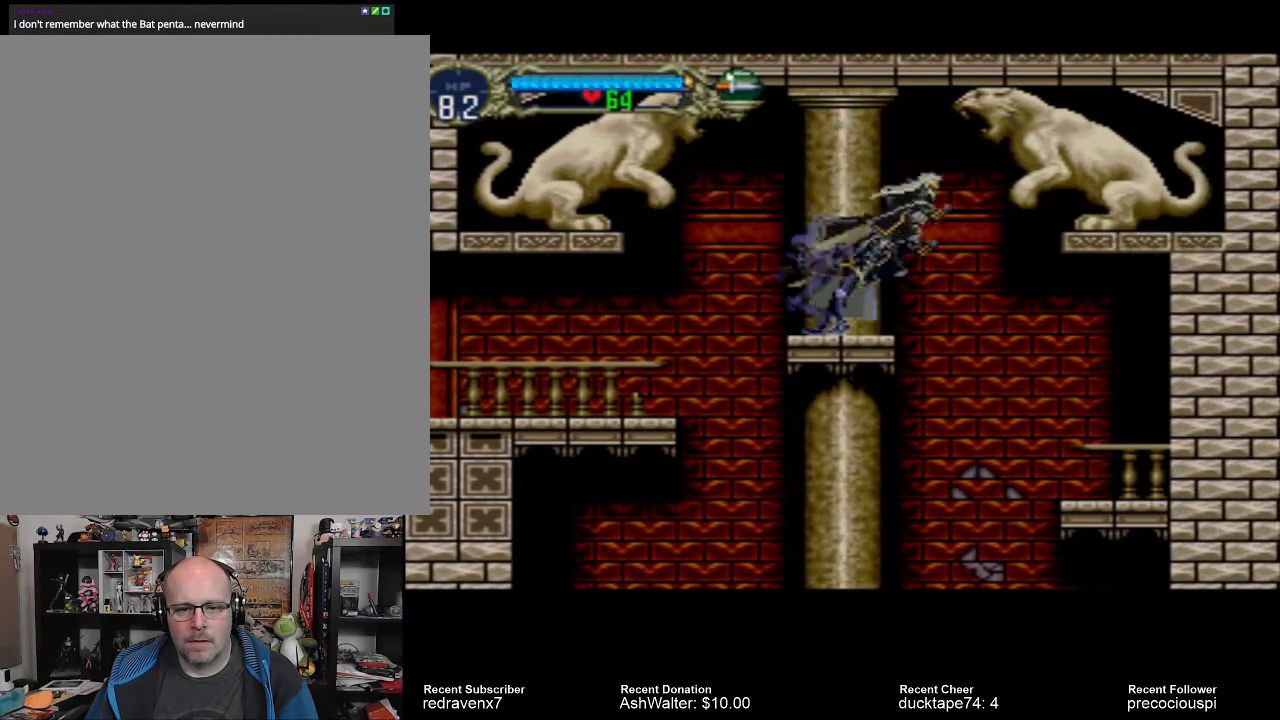
{"buttons": [], "events": [[167, "SQUARE", "down"], [233, "CROSS", "up"], [433, "SQUARE", "up"]]}
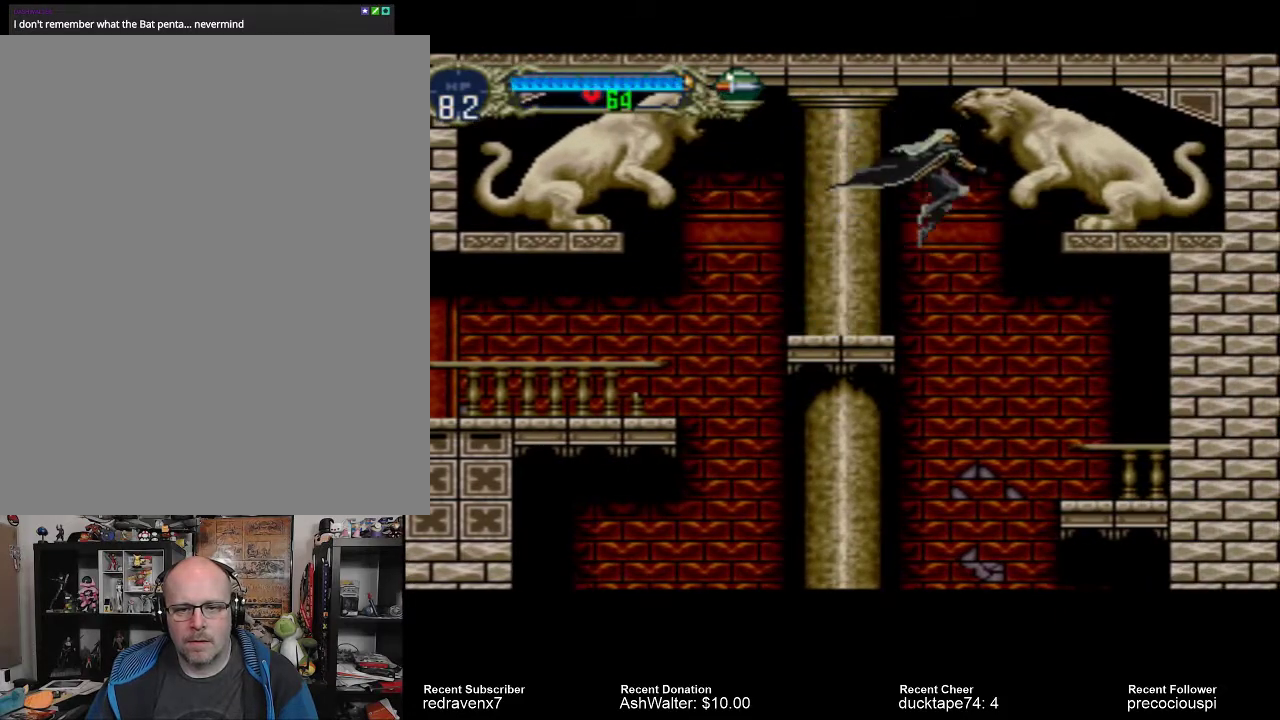
{"buttons": [], "events": []}
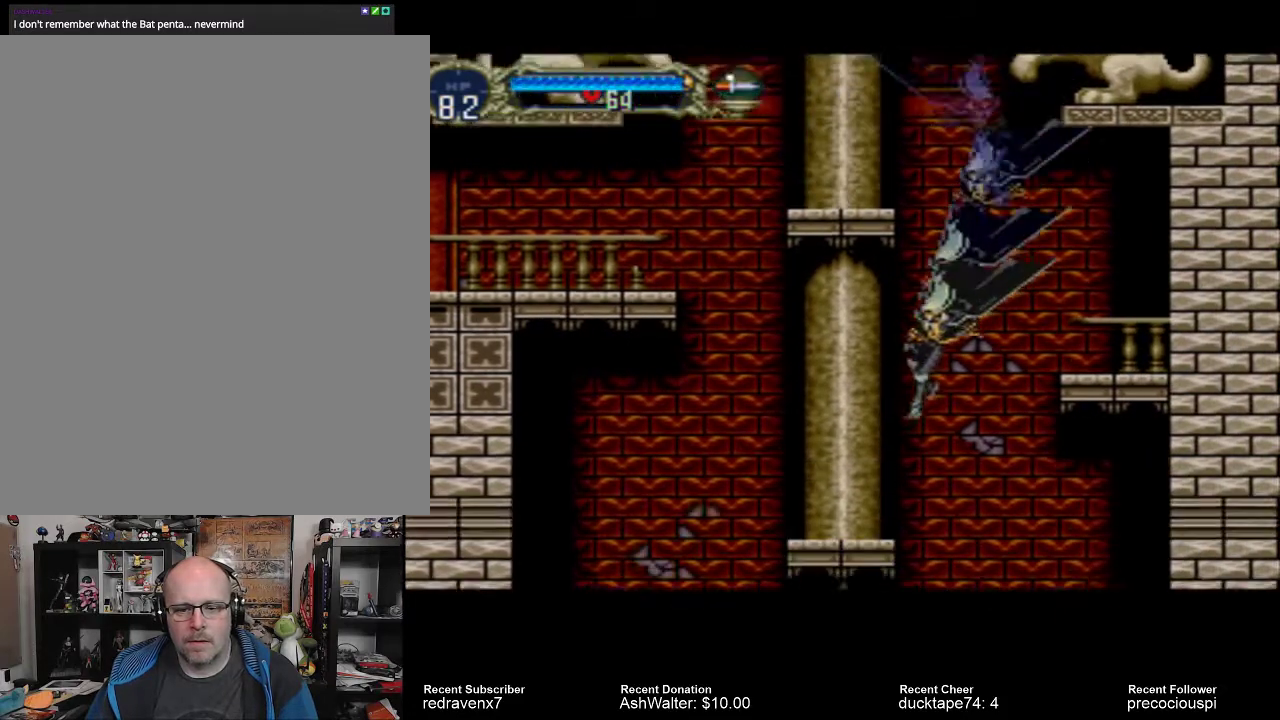
{"buttons": [], "events": []}
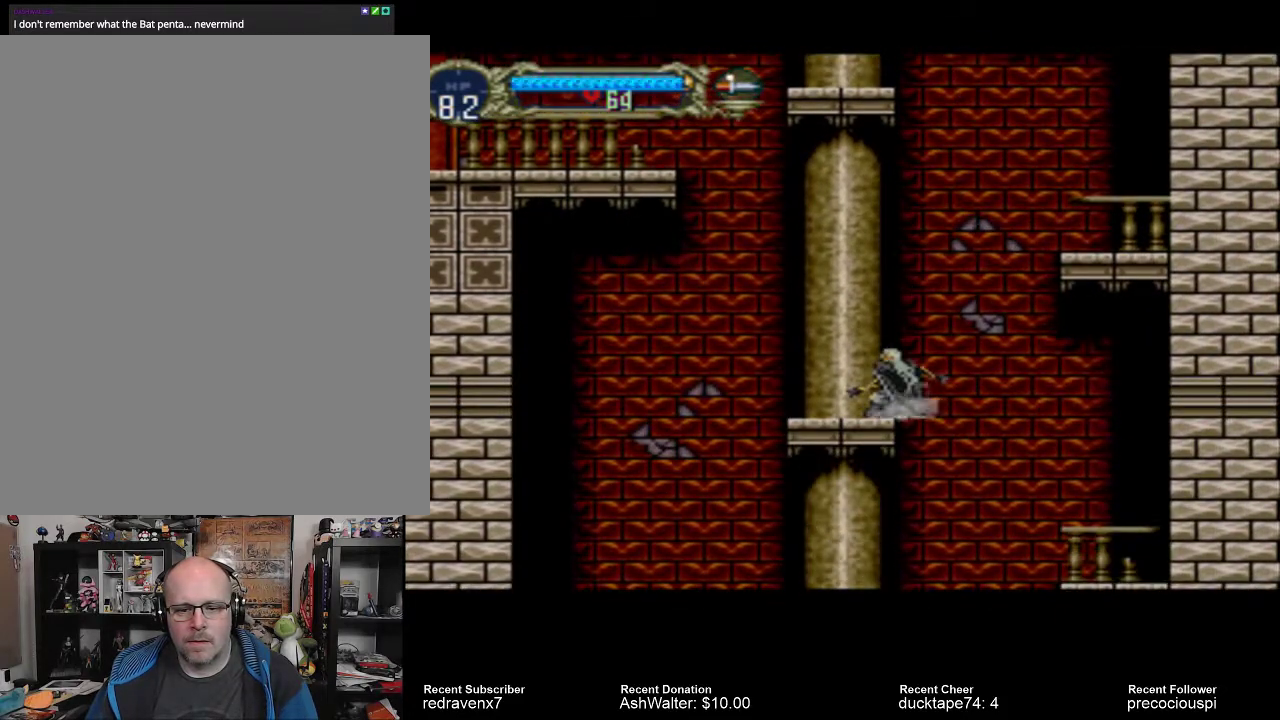
{"buttons": [], "events": []}
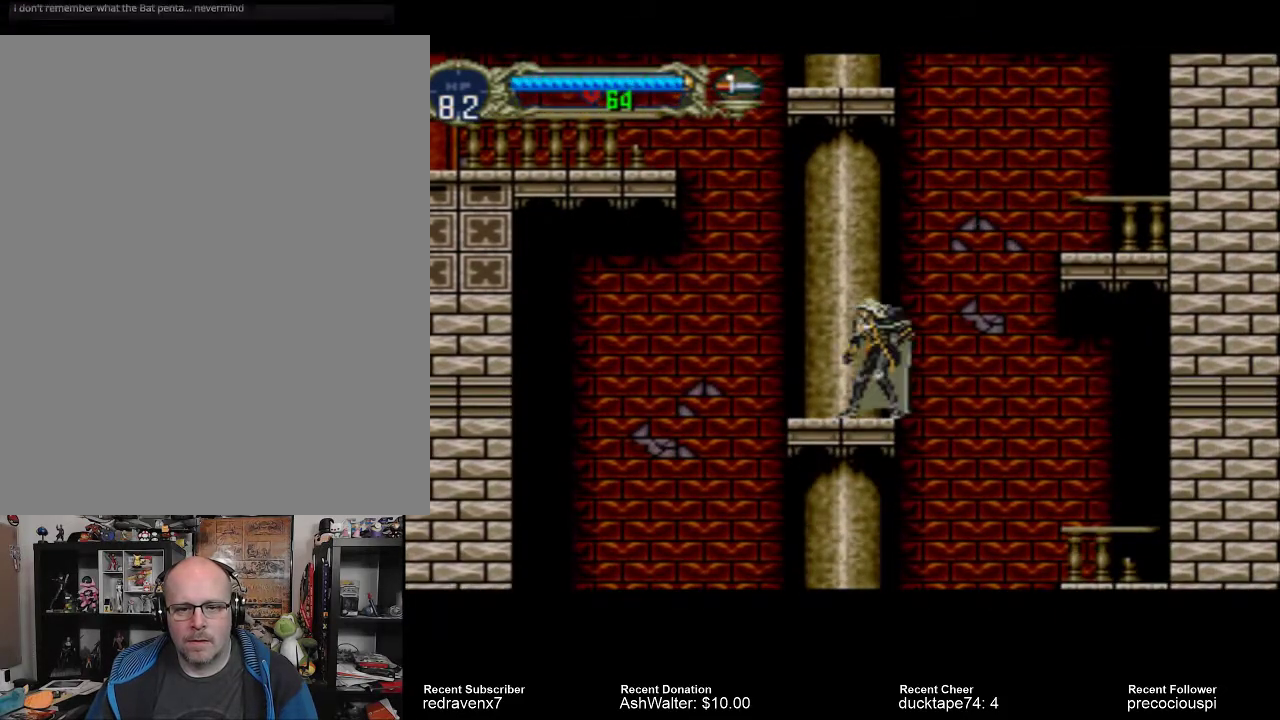
{"buttons": ["CROSS"], "events": [[133, "CROSS", "down"]]}
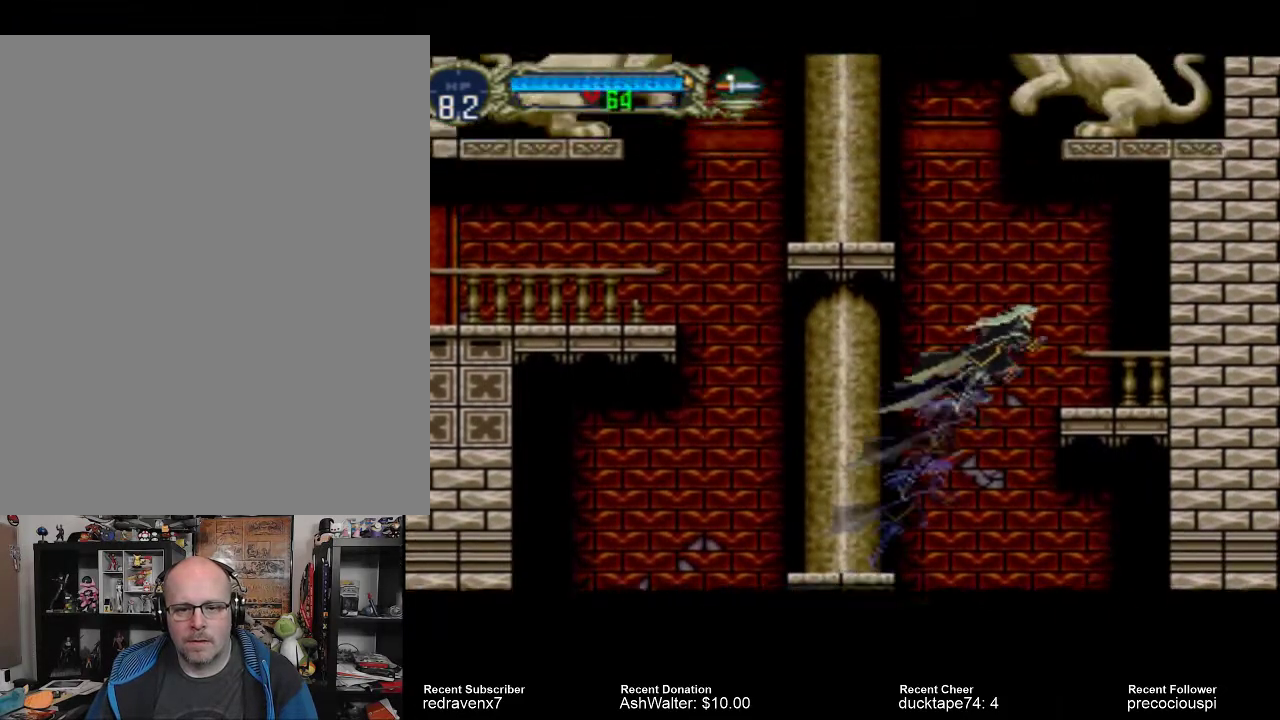
{"buttons": [], "events": [[333, "CROSS", "up"]]}
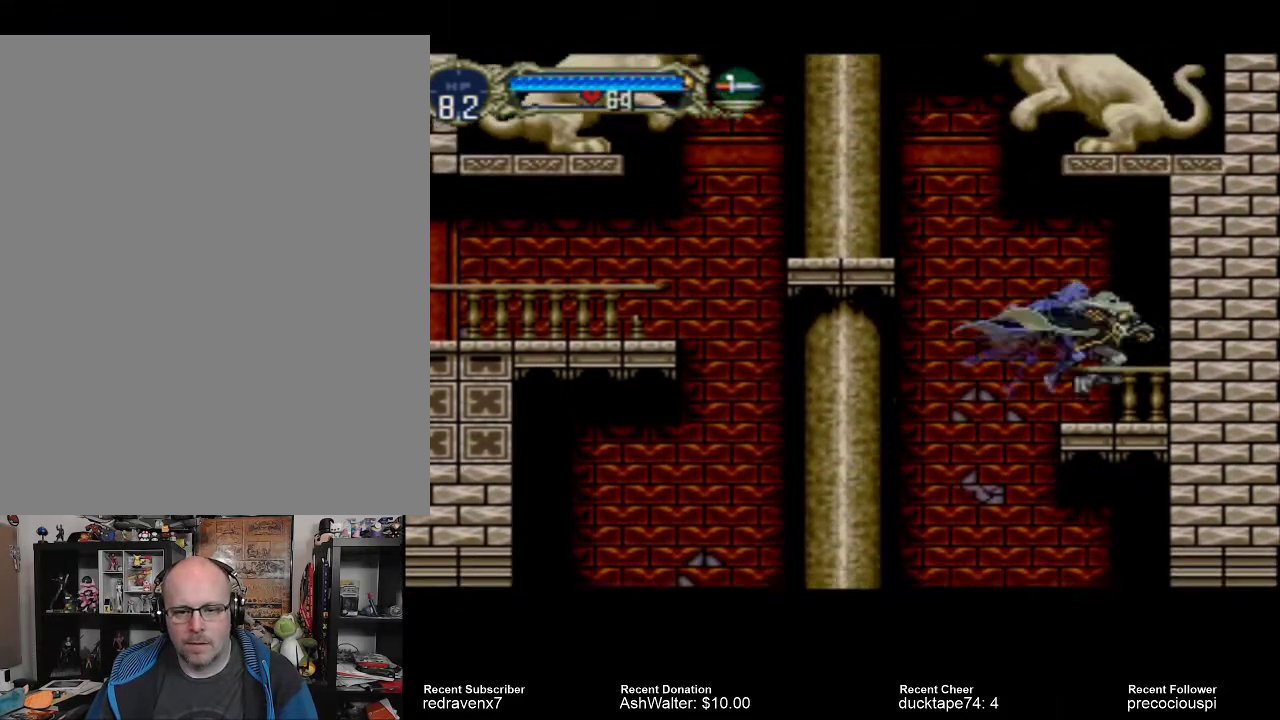
{"buttons": ["CROSS"], "events": [[233, "CROSS", "down"]]}
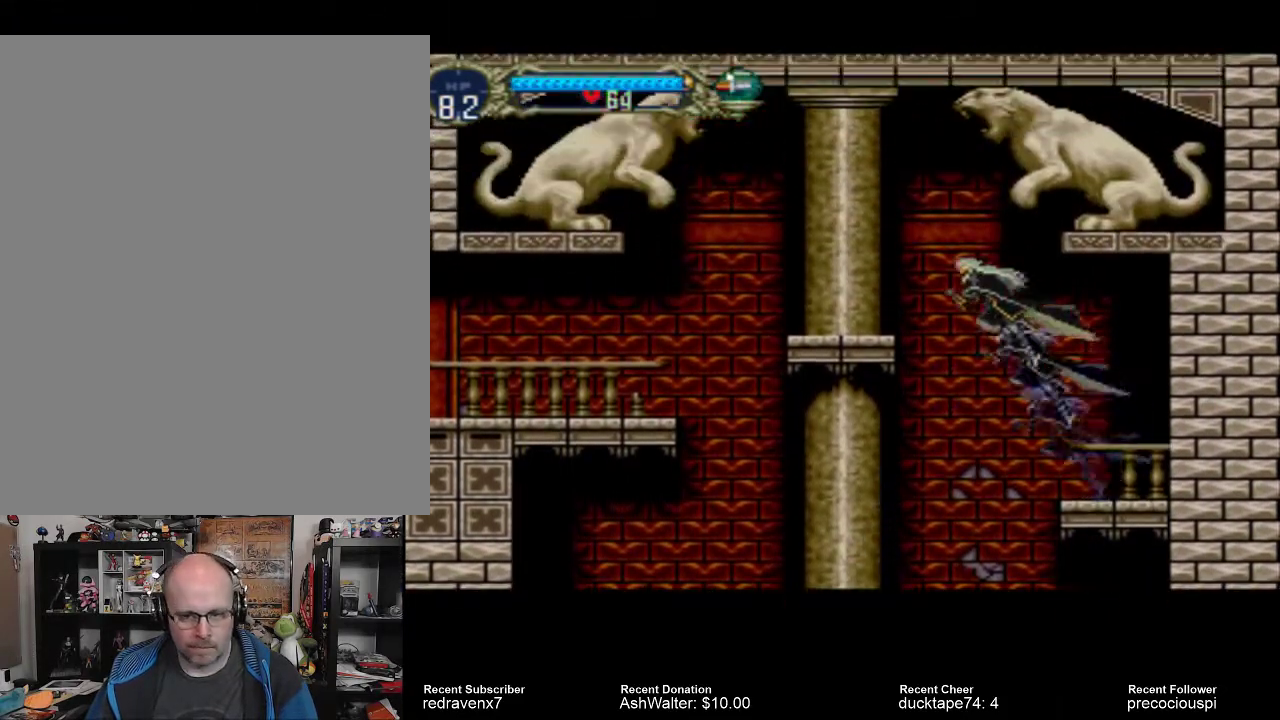
{"buttons": [], "events": [[467, "CROSS", "up"]]}
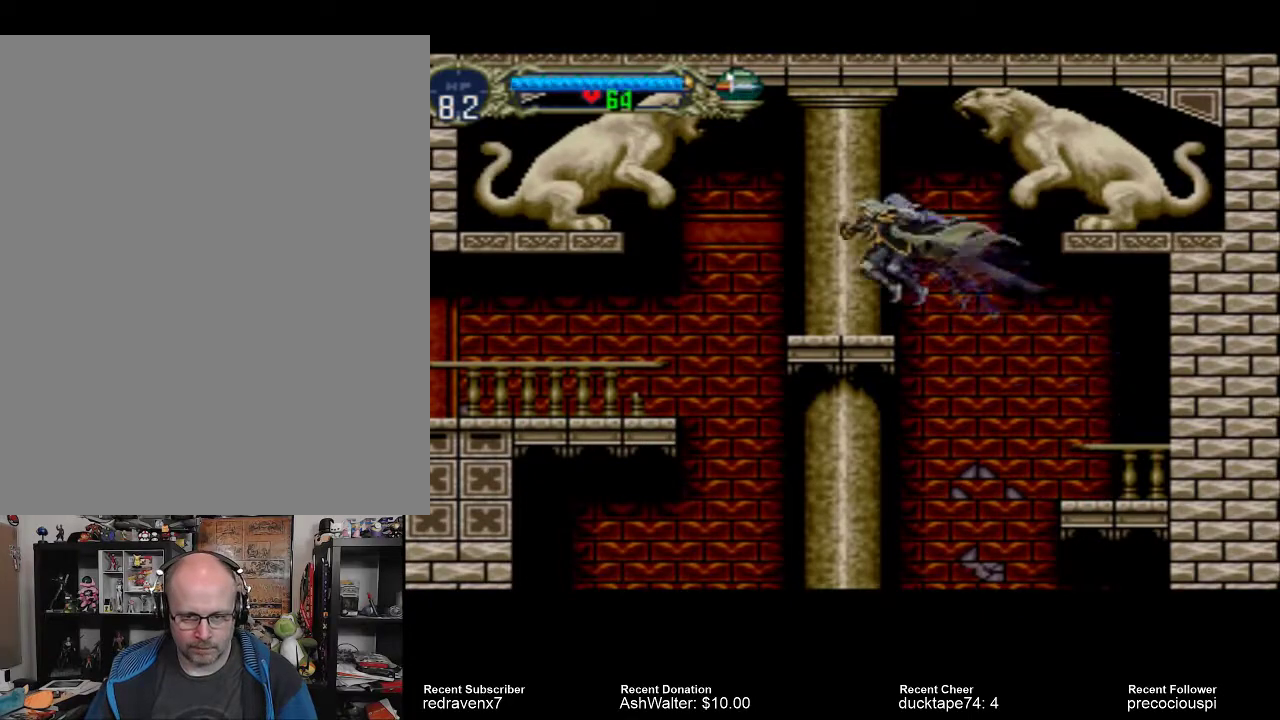
{"buttons": ["SQUARE"], "events": [[267, "CROSS", "down"], [433, "CROSS", "up"], [433, "SQUARE", "down"]]}
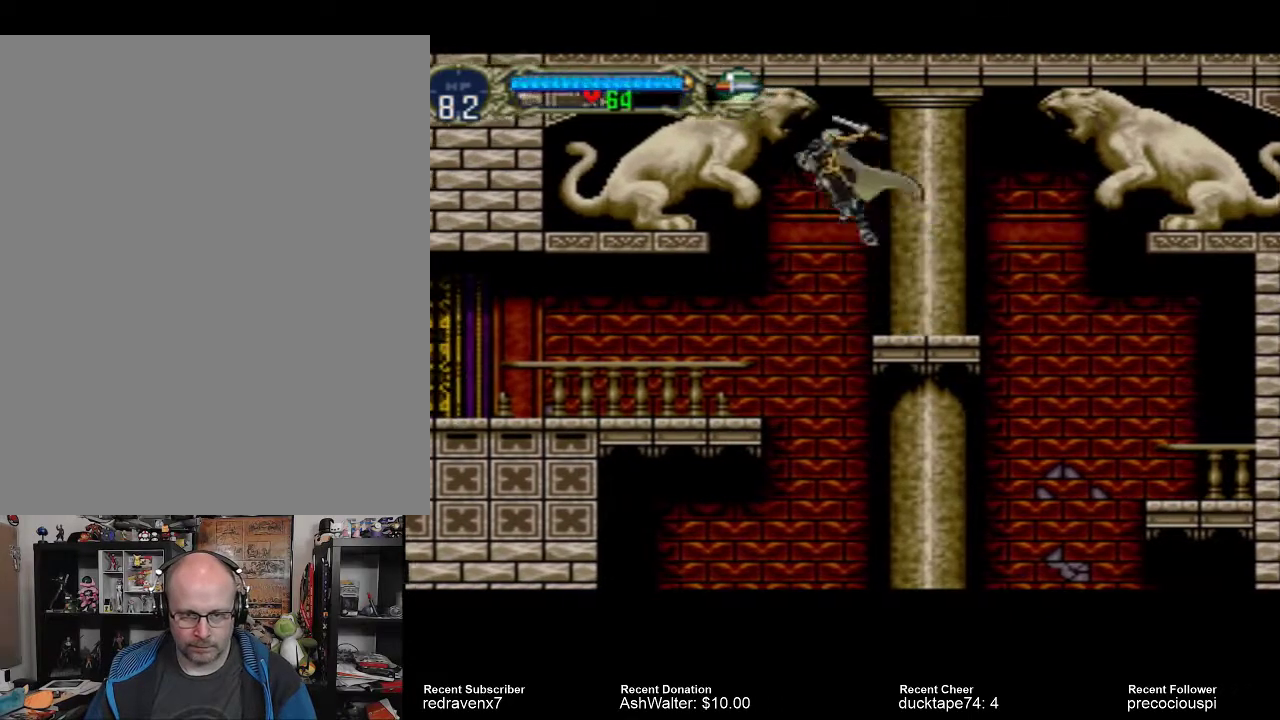
{"buttons": [], "events": [[100, "SQUARE", "up"]]}
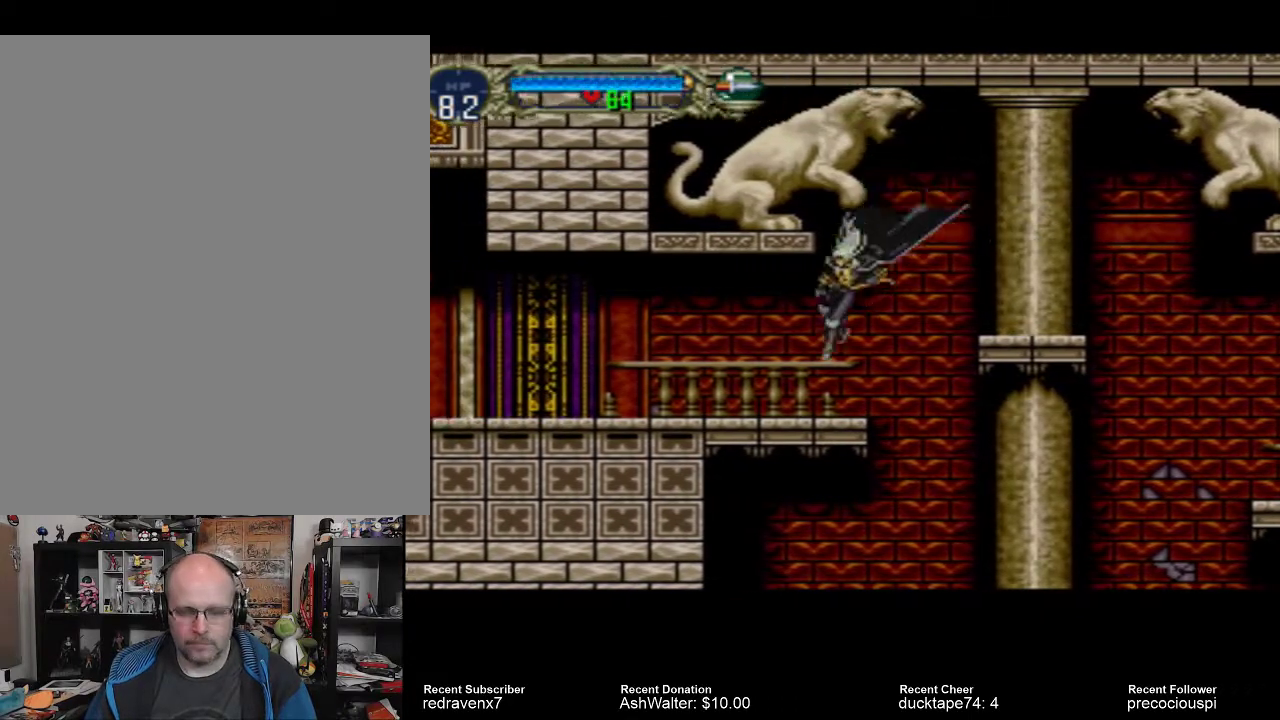
{"buttons": [], "events": []}
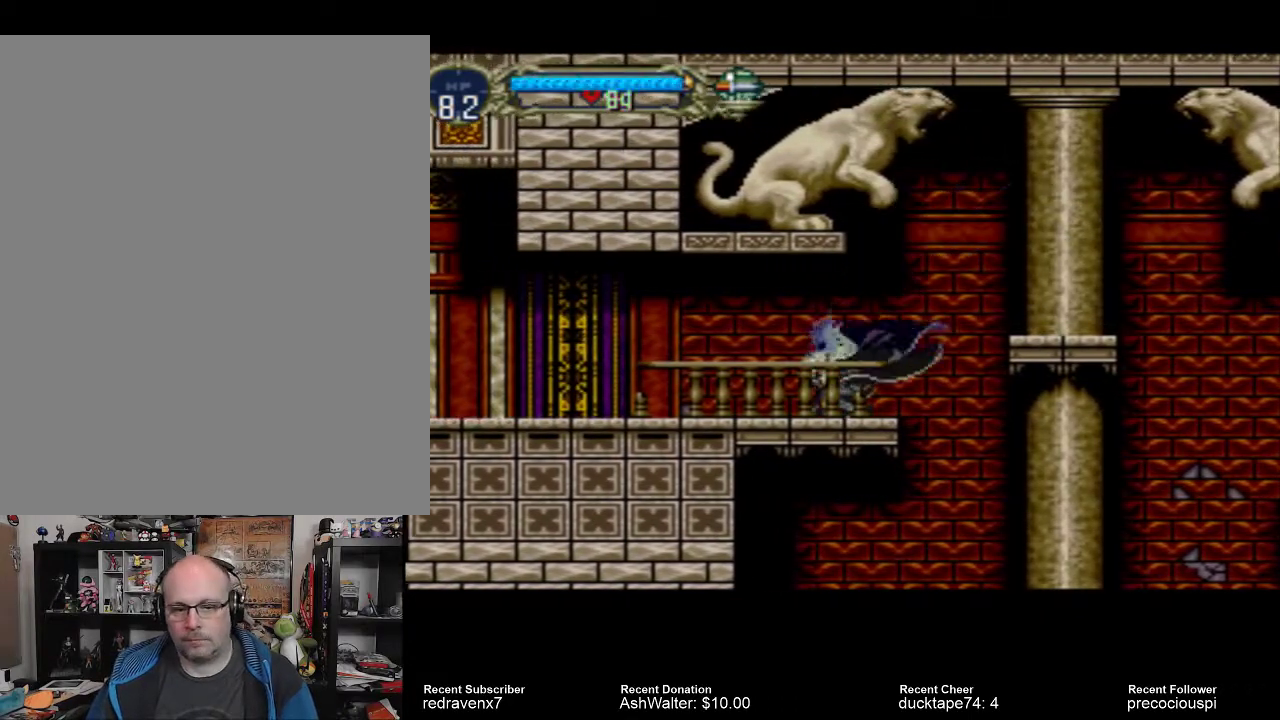
{"buttons": [], "events": []}
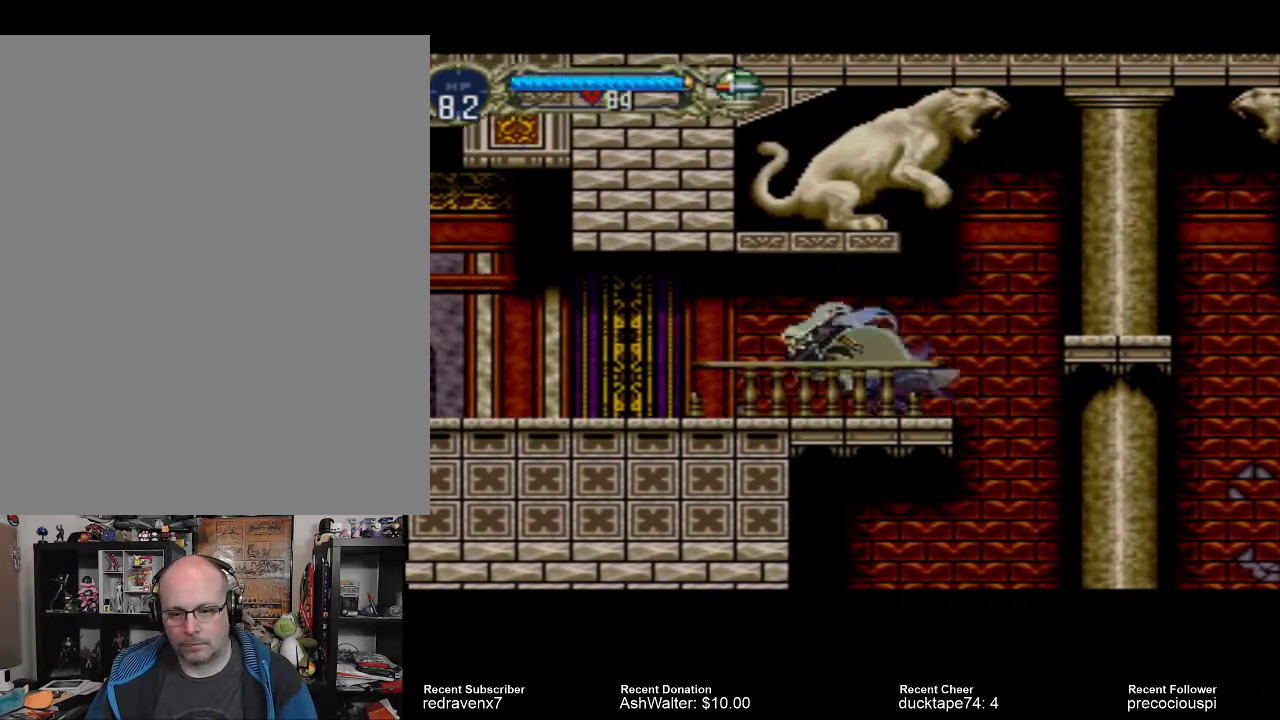
{"buttons": [], "events": []}
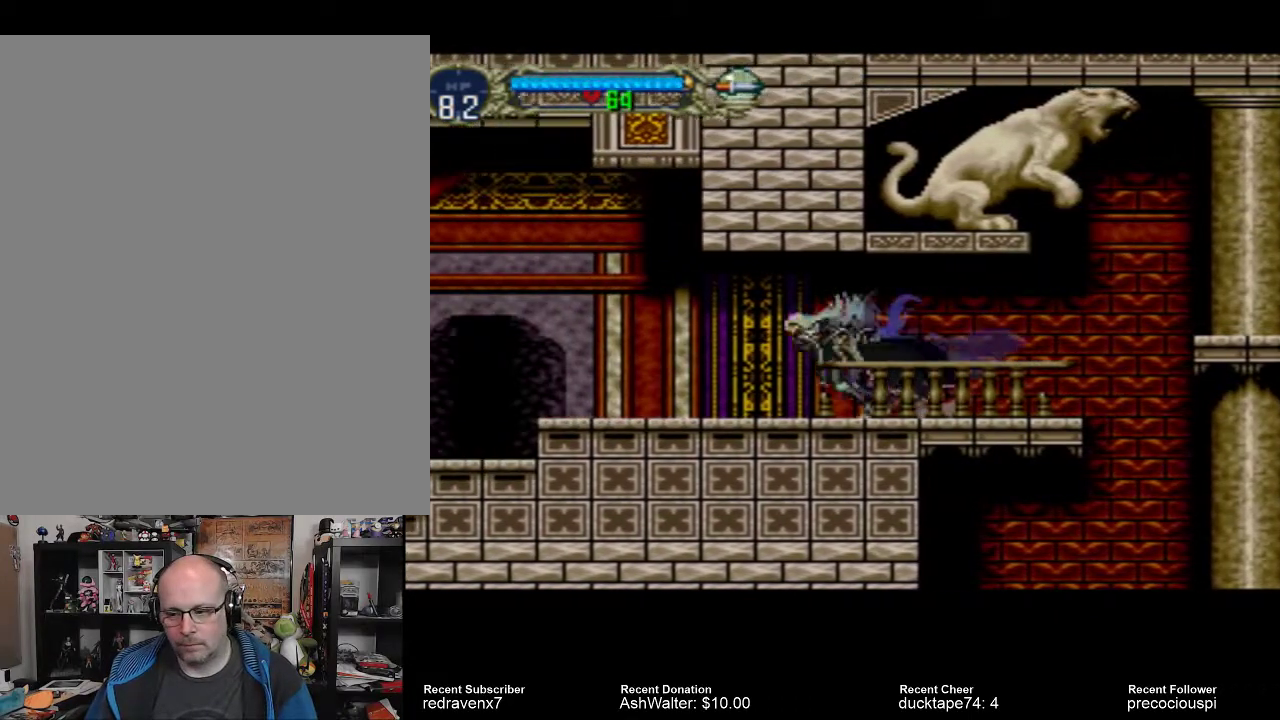
{"buttons": [], "events": []}
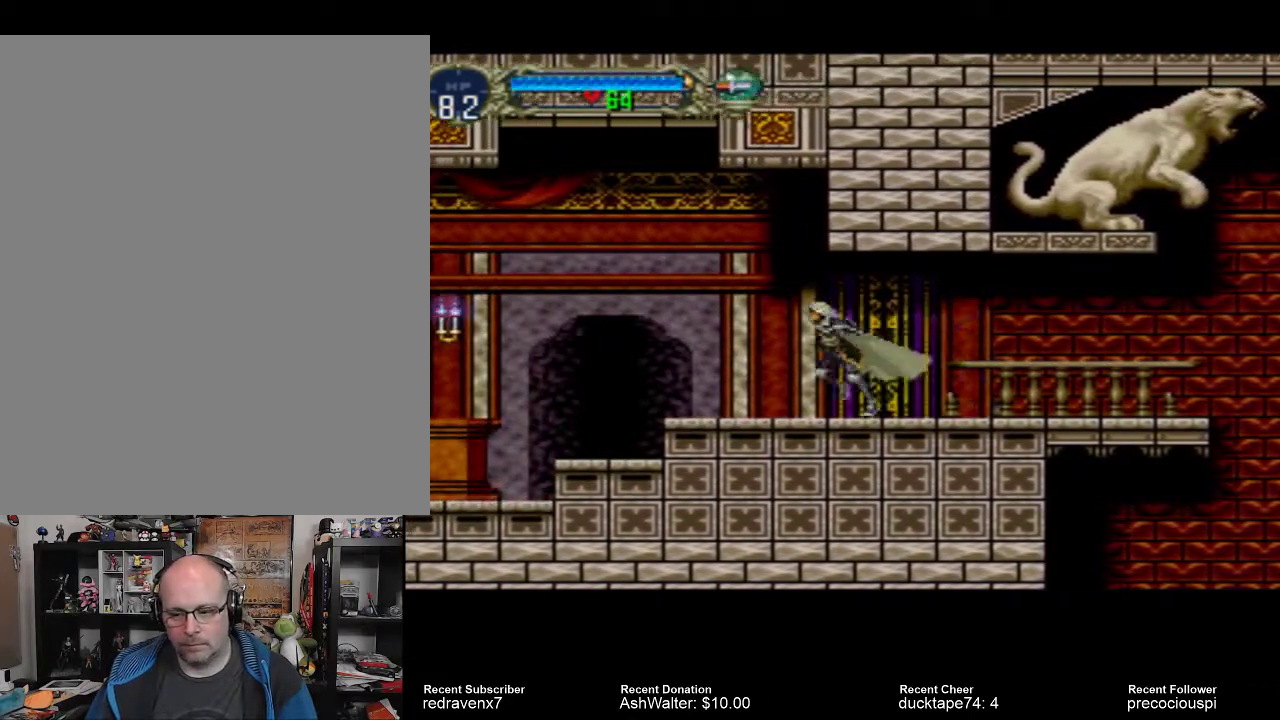
{"buttons": [], "events": []}
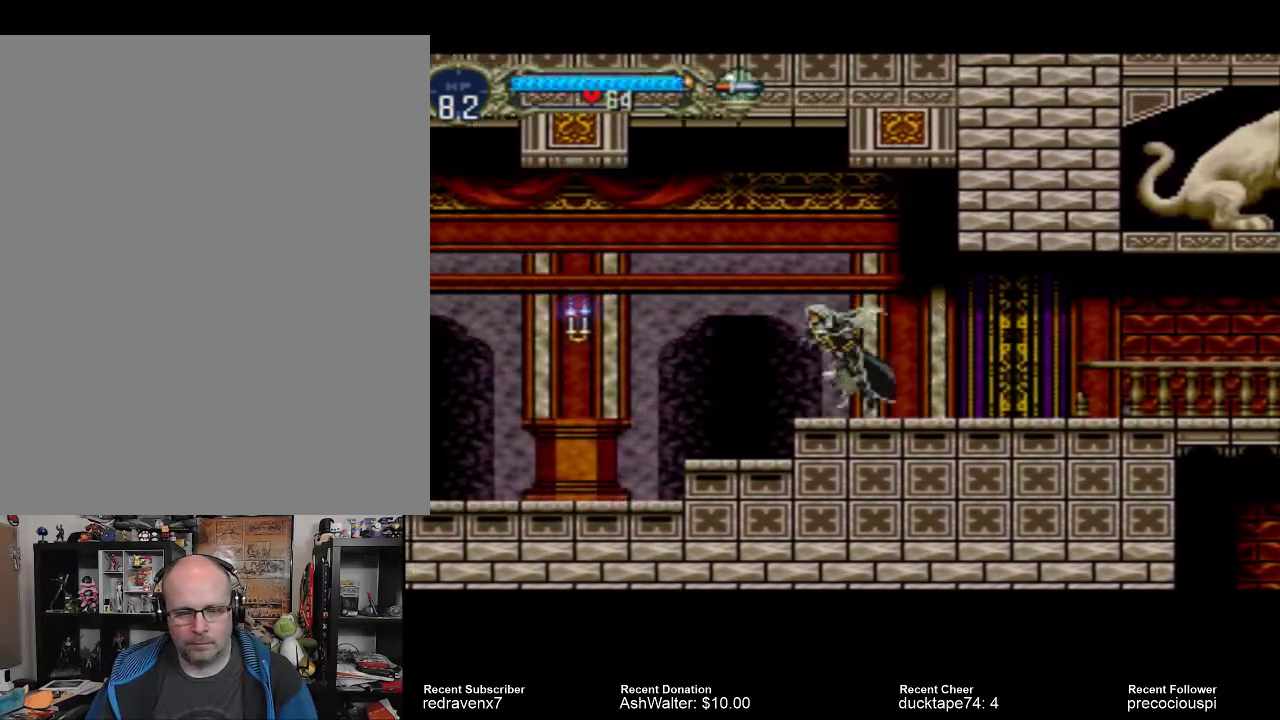
{"buttons": ["SQUARE"], "events": [[400, "SQUARE", "down"]]}
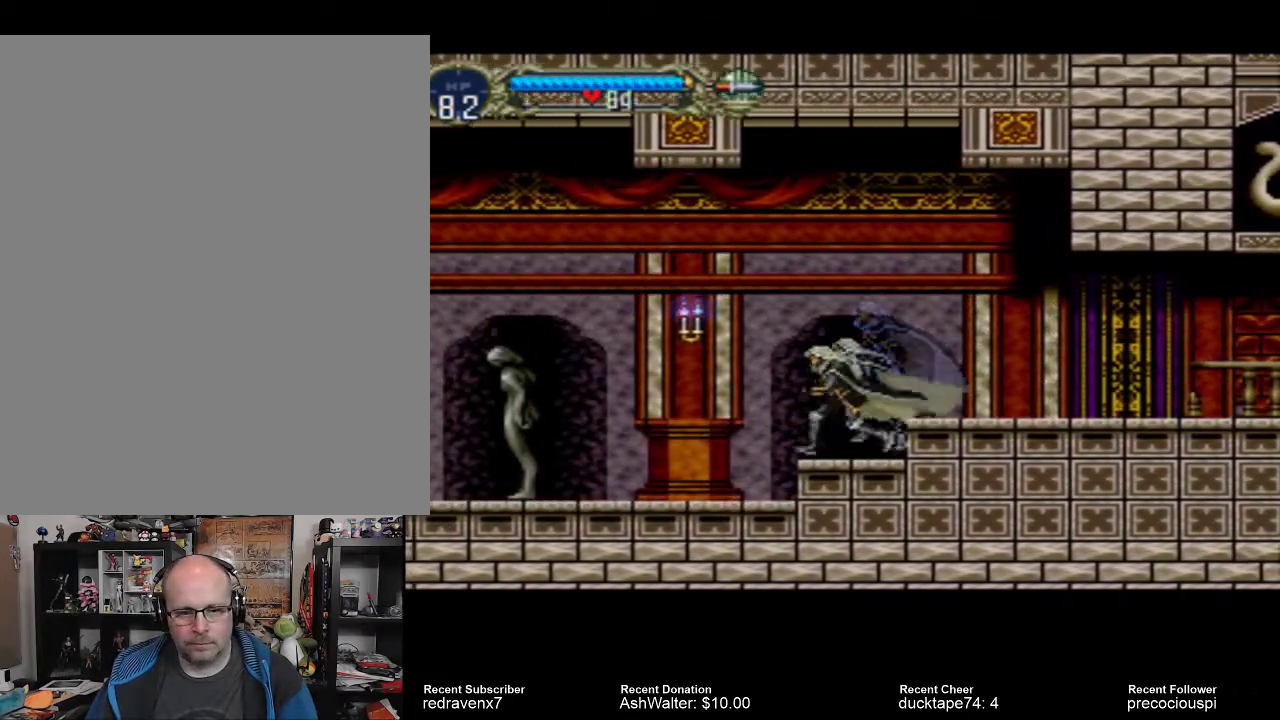
{"buttons": ["CROSS"], "events": [[33, "SQUARE", "up"], [433, "CROSS", "down"]]}
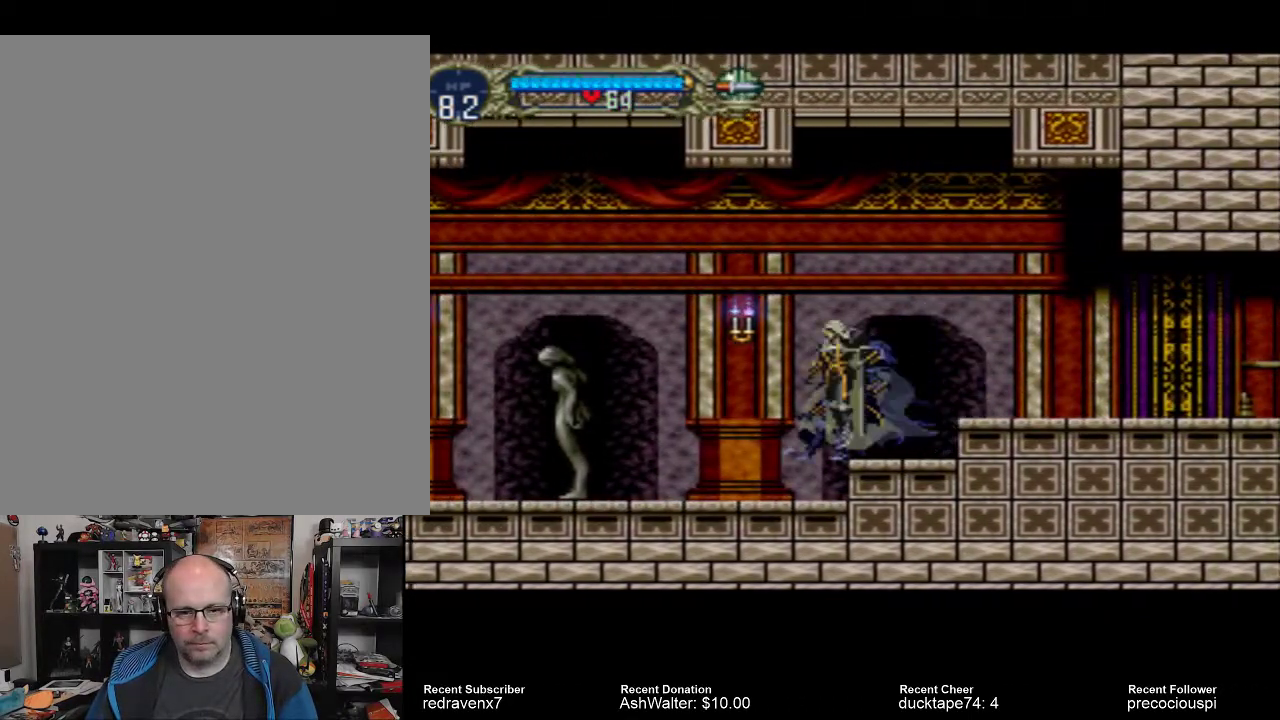
{"buttons": [], "events": [[67, "CROSS", "up"], [133, "SQUARE", "down"], [167, "SQUARE", "up"]]}
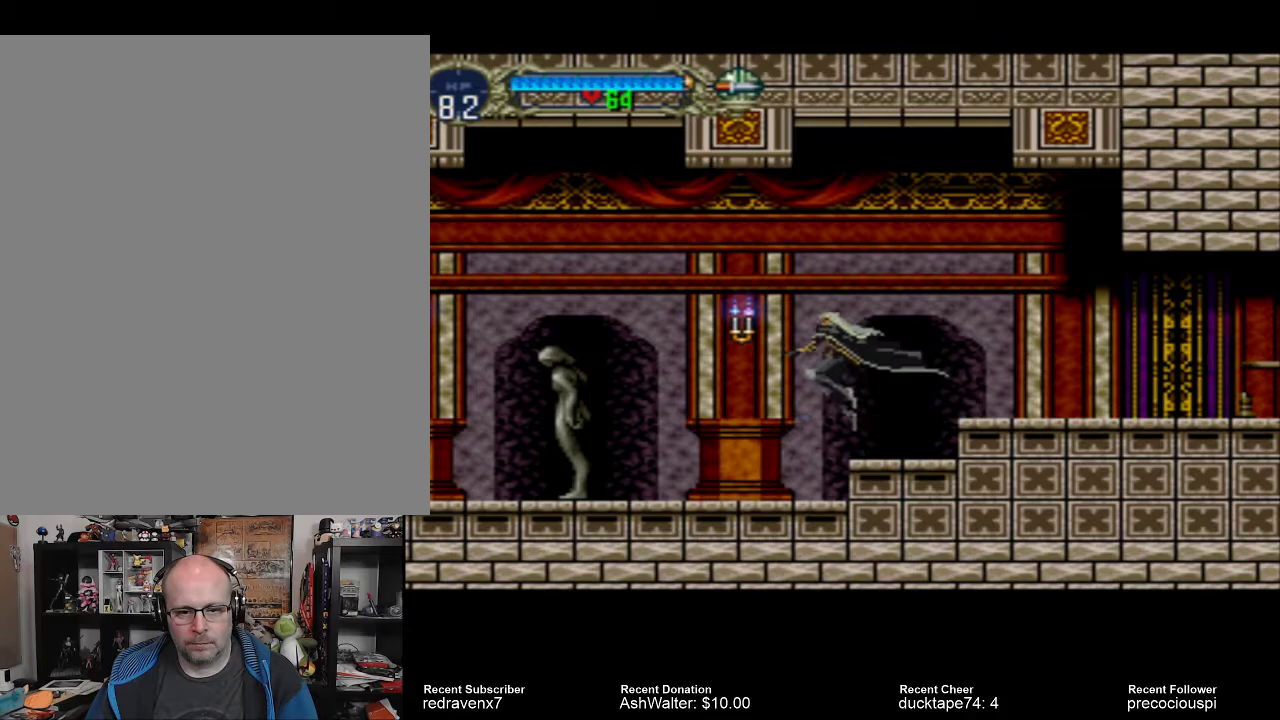
{"buttons": ["SQUARE"], "events": [[267, "CROSS", "down"], [367, "CROSS", "up"], [467, "SQUARE", "down"]]}
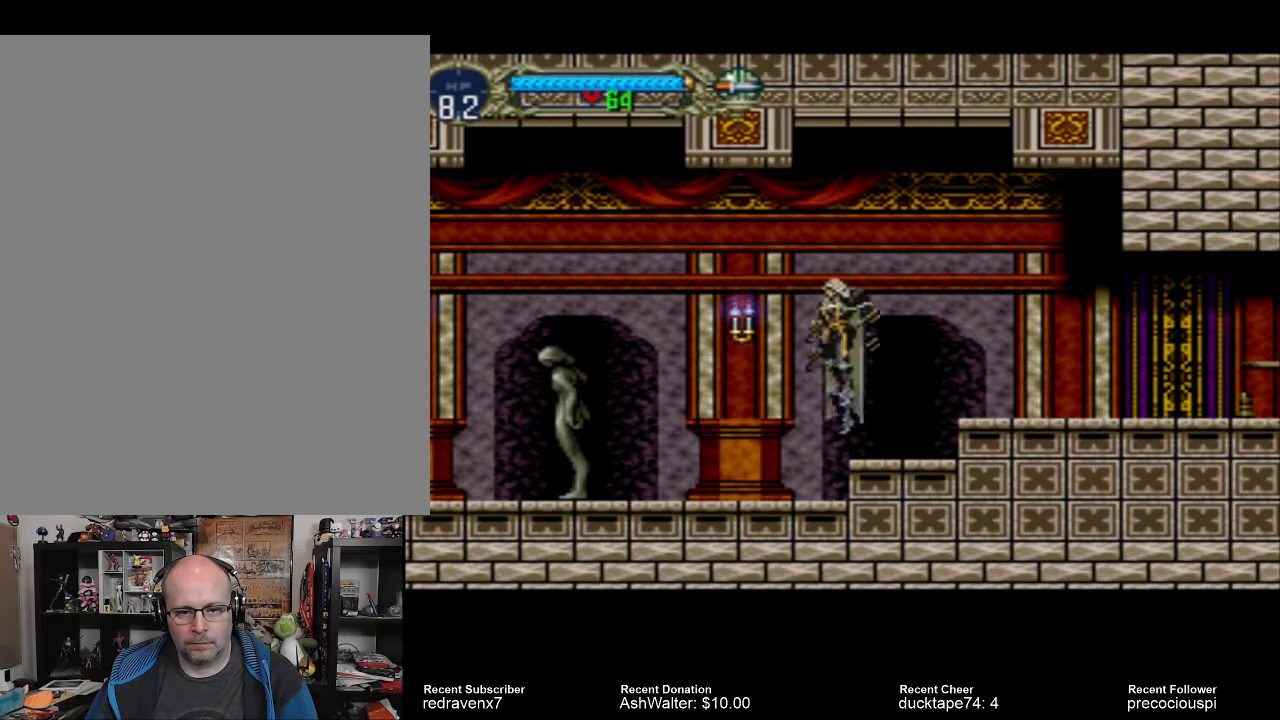
{"buttons": [], "events": [[33, "SQUARE", "up"]]}
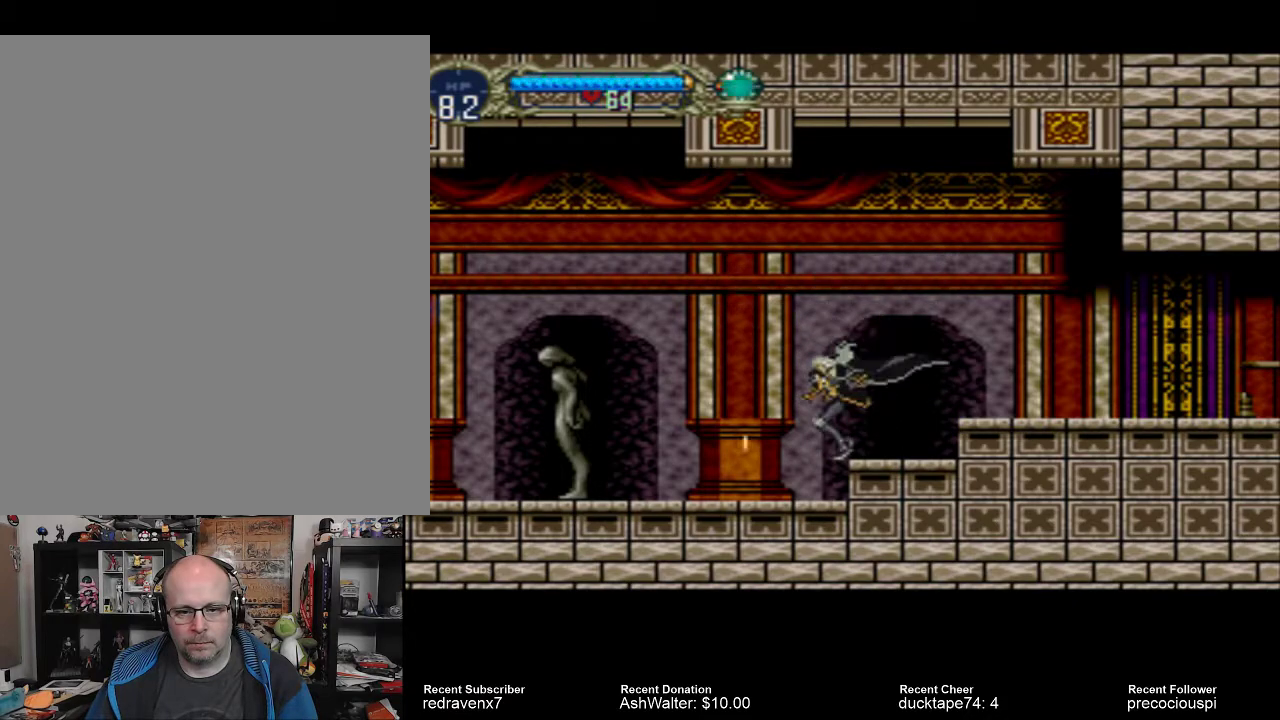
{"buttons": [], "events": []}
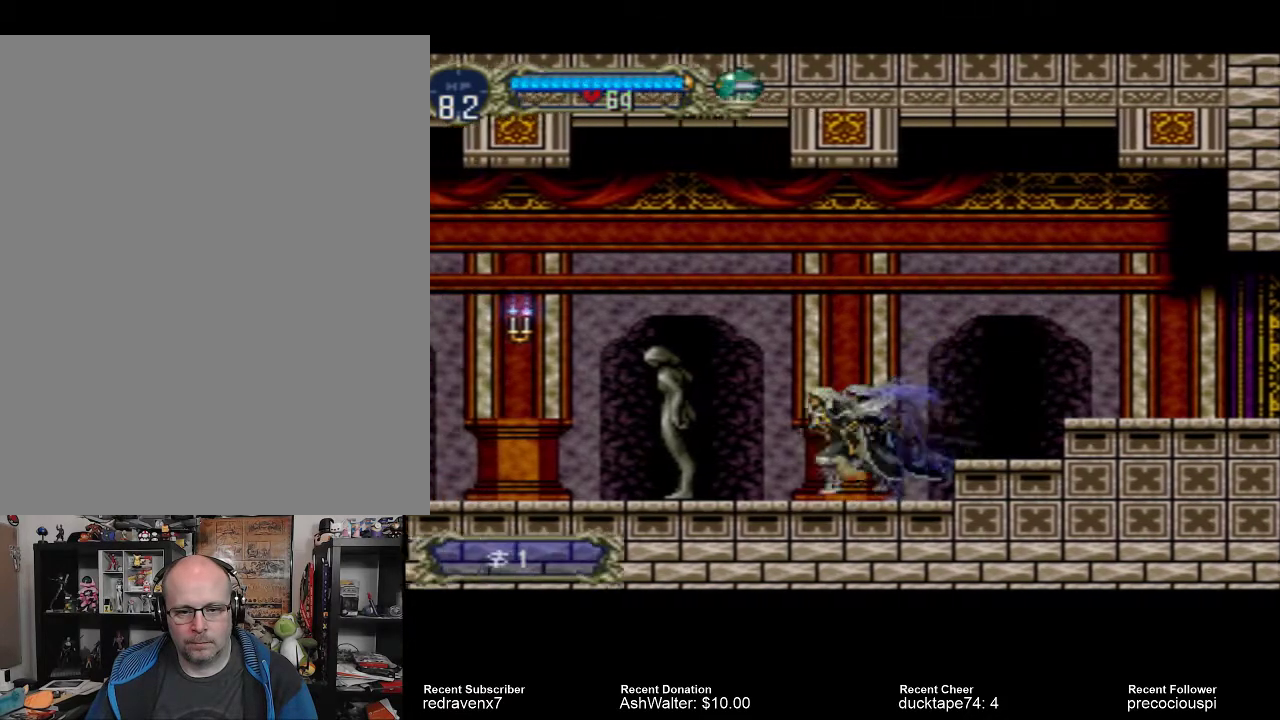
{"buttons": ["CROSS"], "events": [[400, "CROSS", "down"]]}
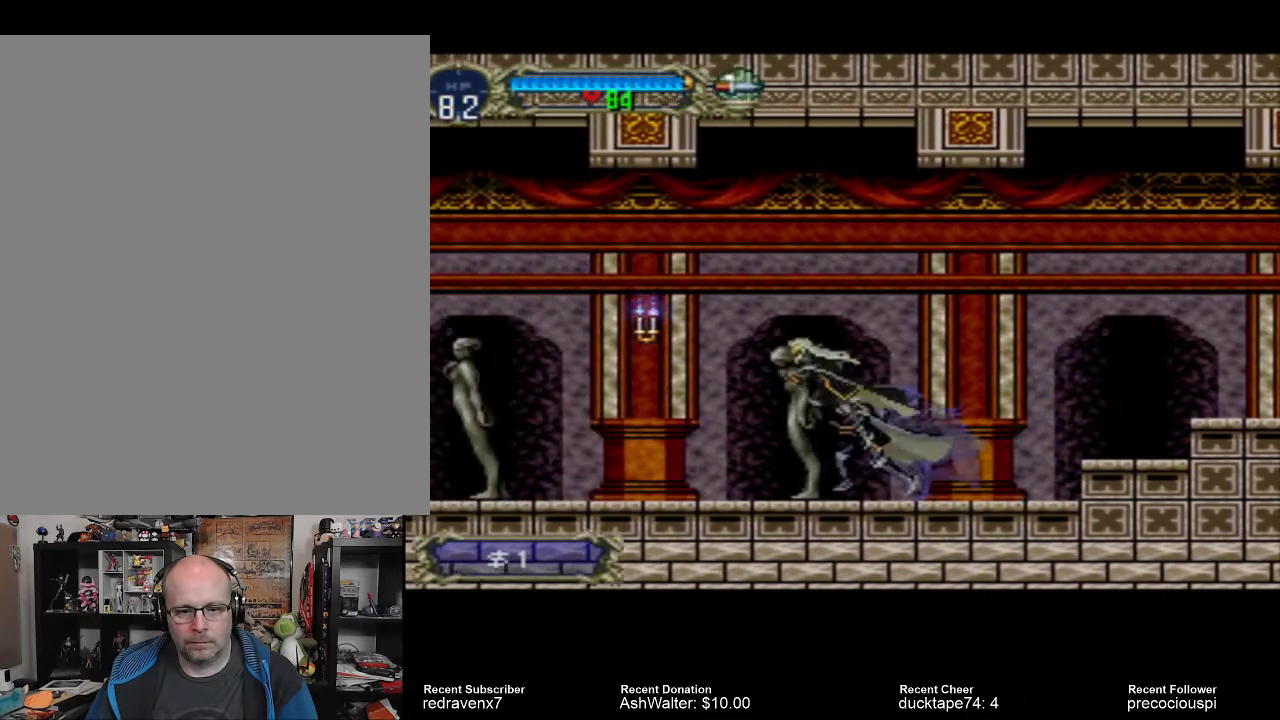
{"buttons": [], "events": [[33, "CROSS", "up"], [200, "SQUARE", "down"], [300, "SQUARE", "up"]]}
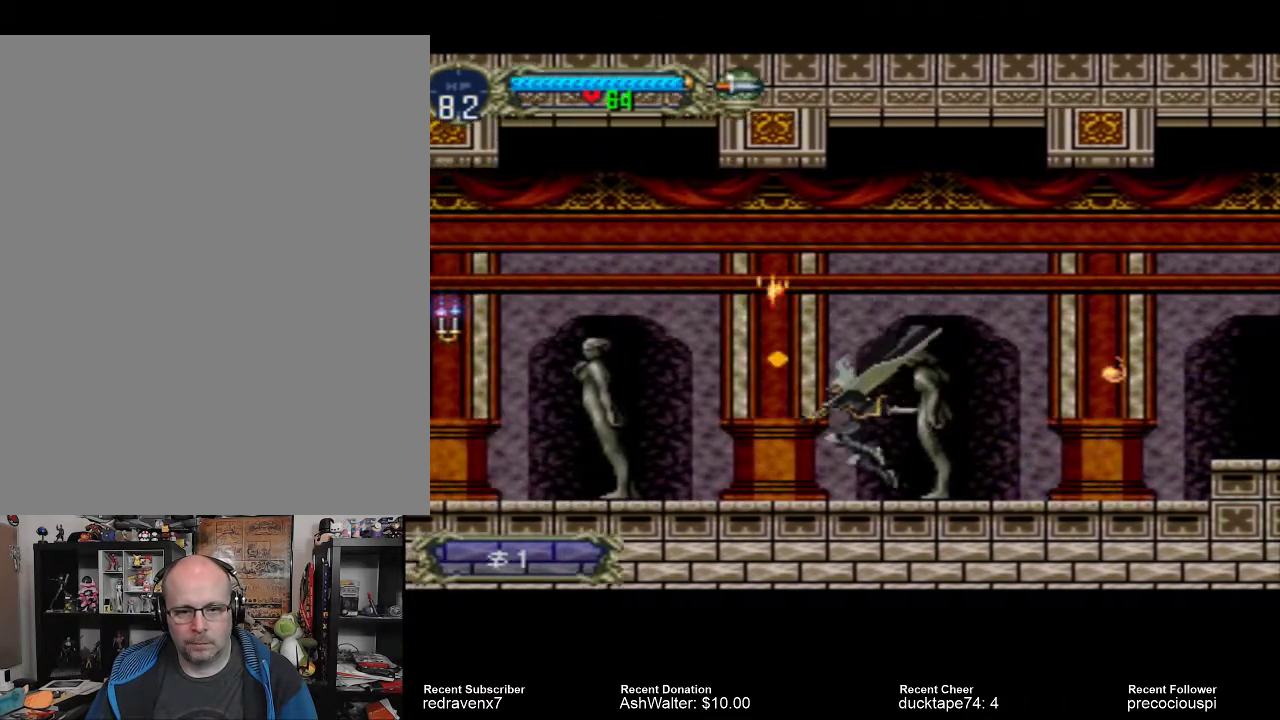
{"buttons": [], "events": []}
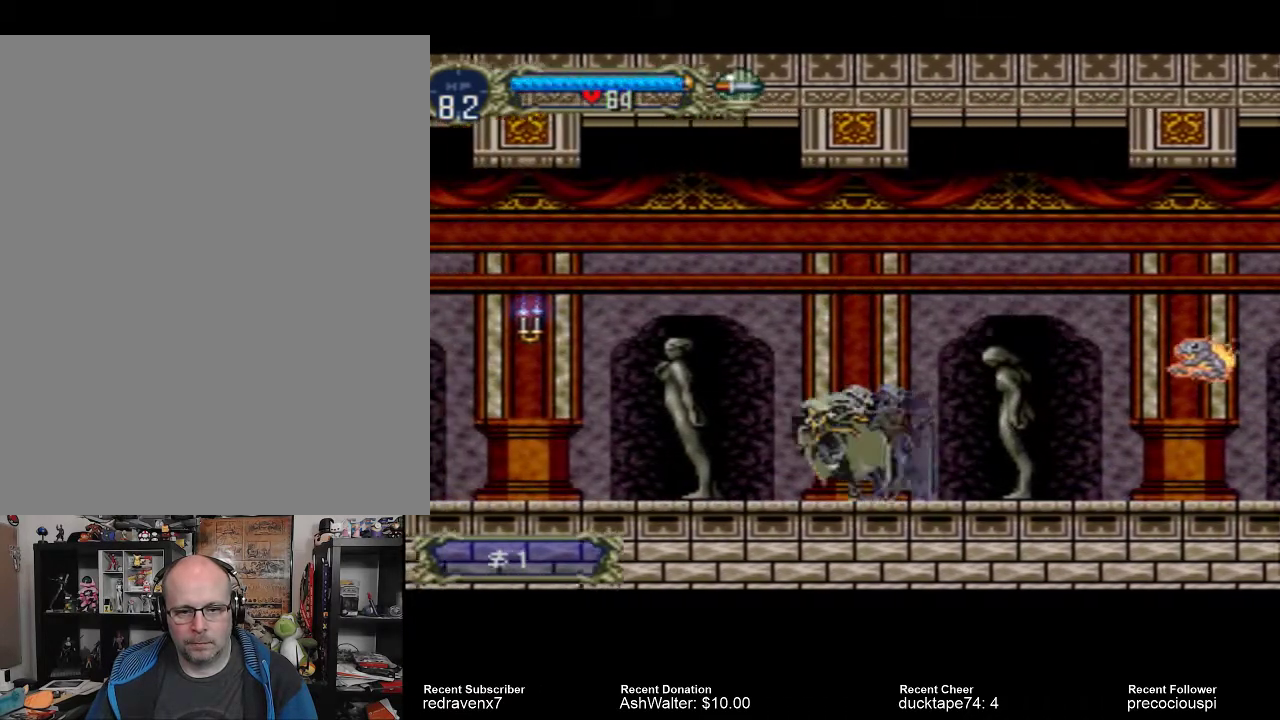
{"buttons": [], "events": []}
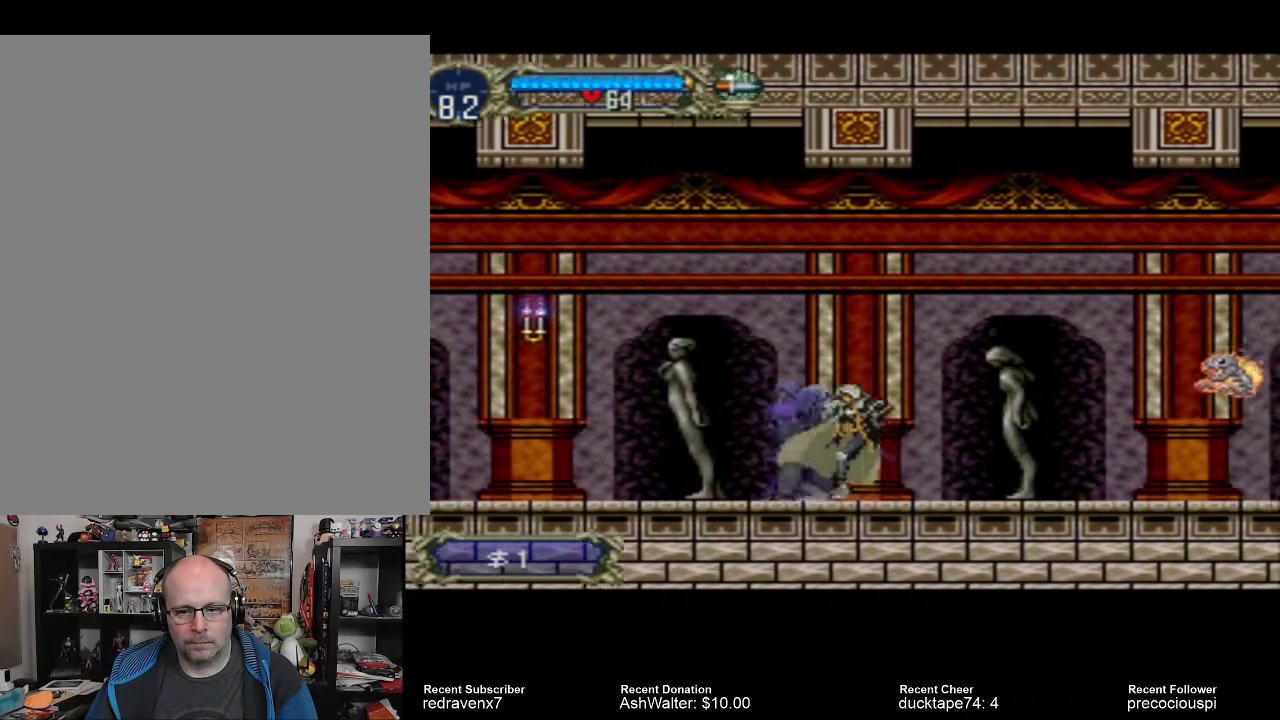
{"buttons": [], "events": []}
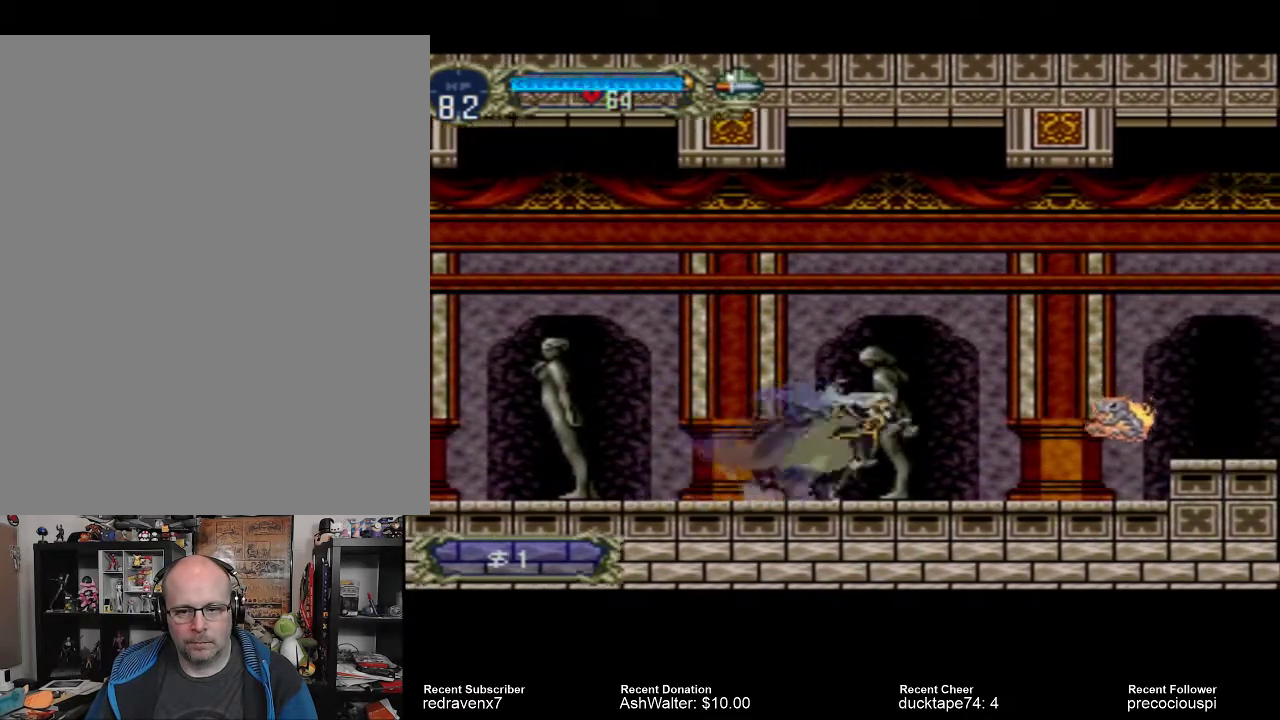
{"buttons": [], "events": []}
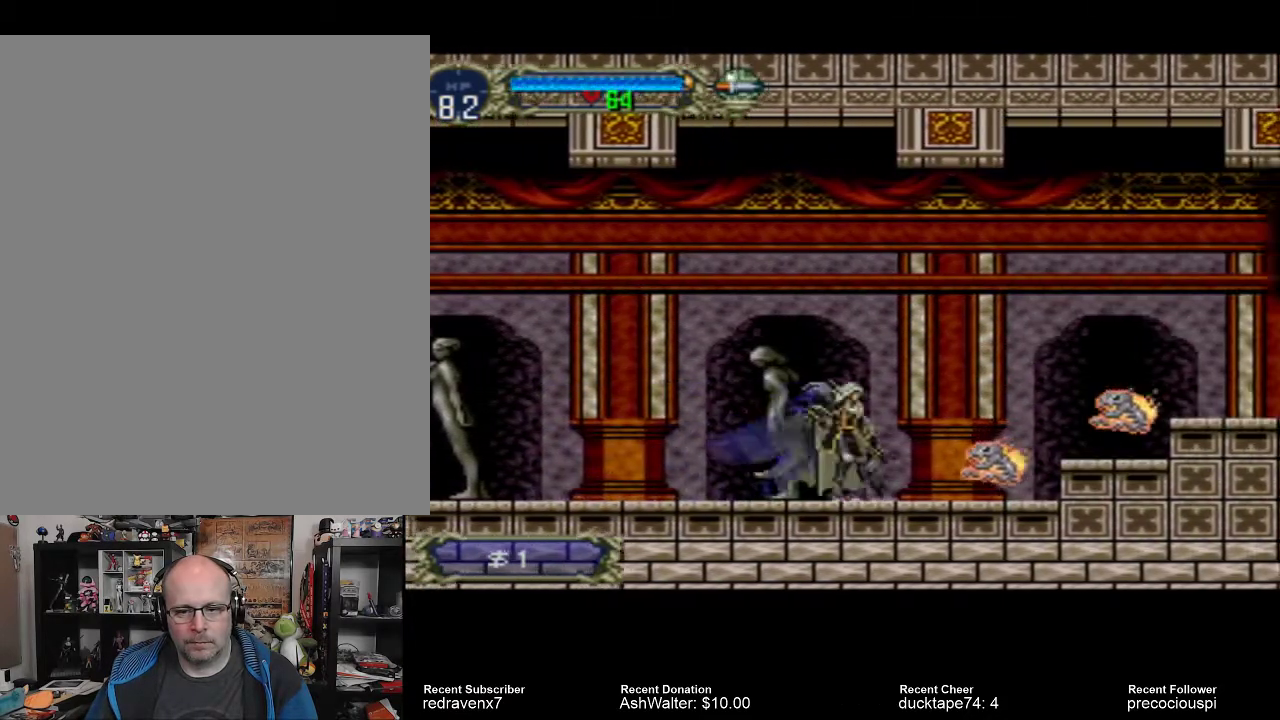
{"buttons": [], "events": []}
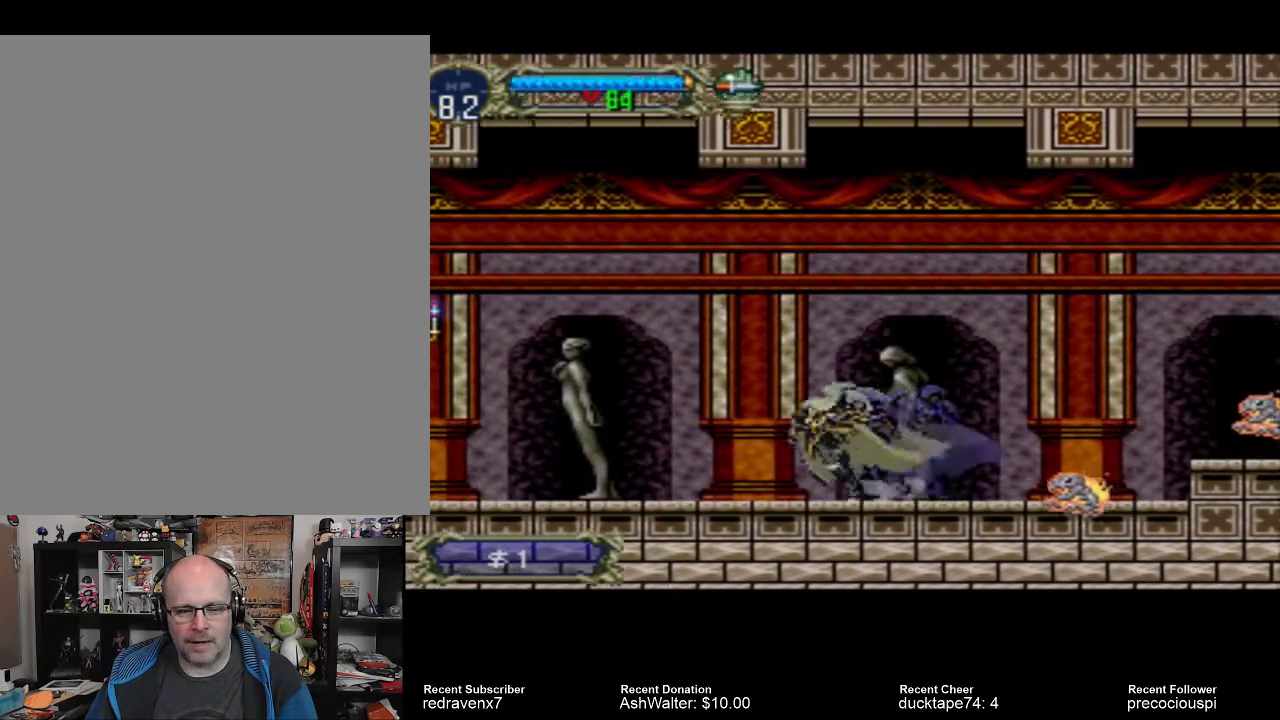
{"buttons": [], "events": []}
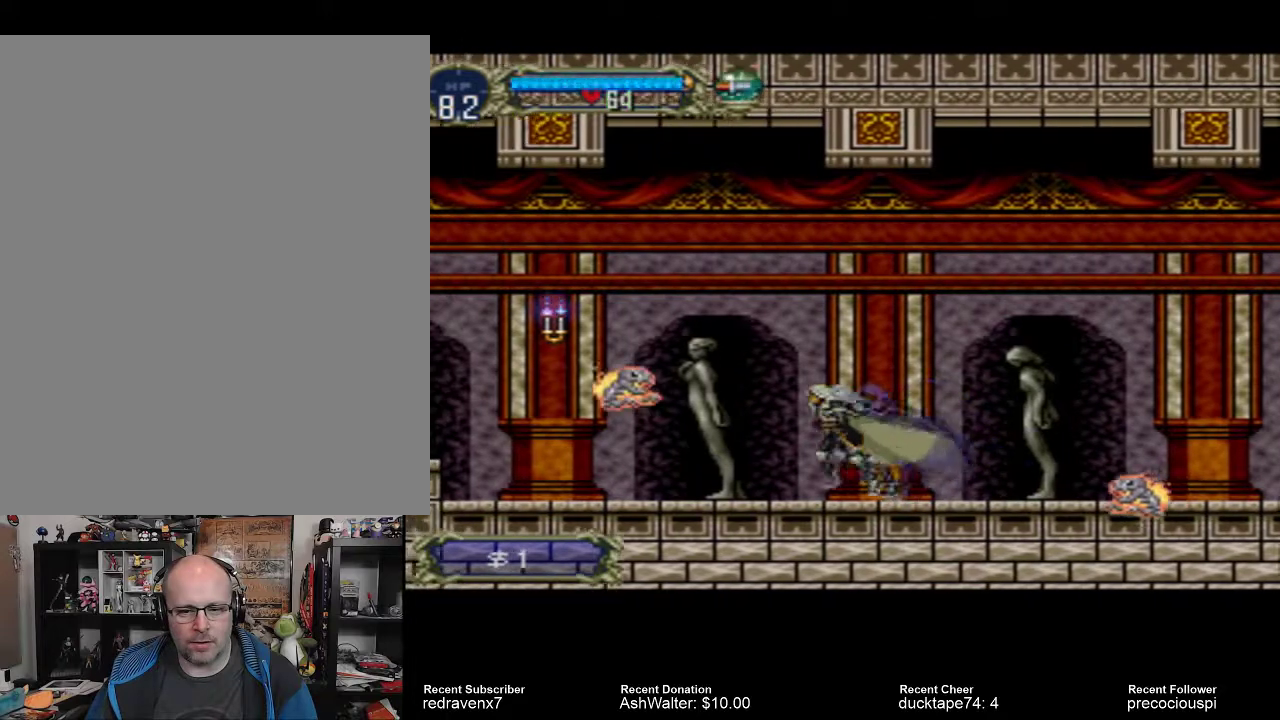
{"buttons": [], "events": [[300, "SQUARE", "down"], [433, "SQUARE", "up"]]}